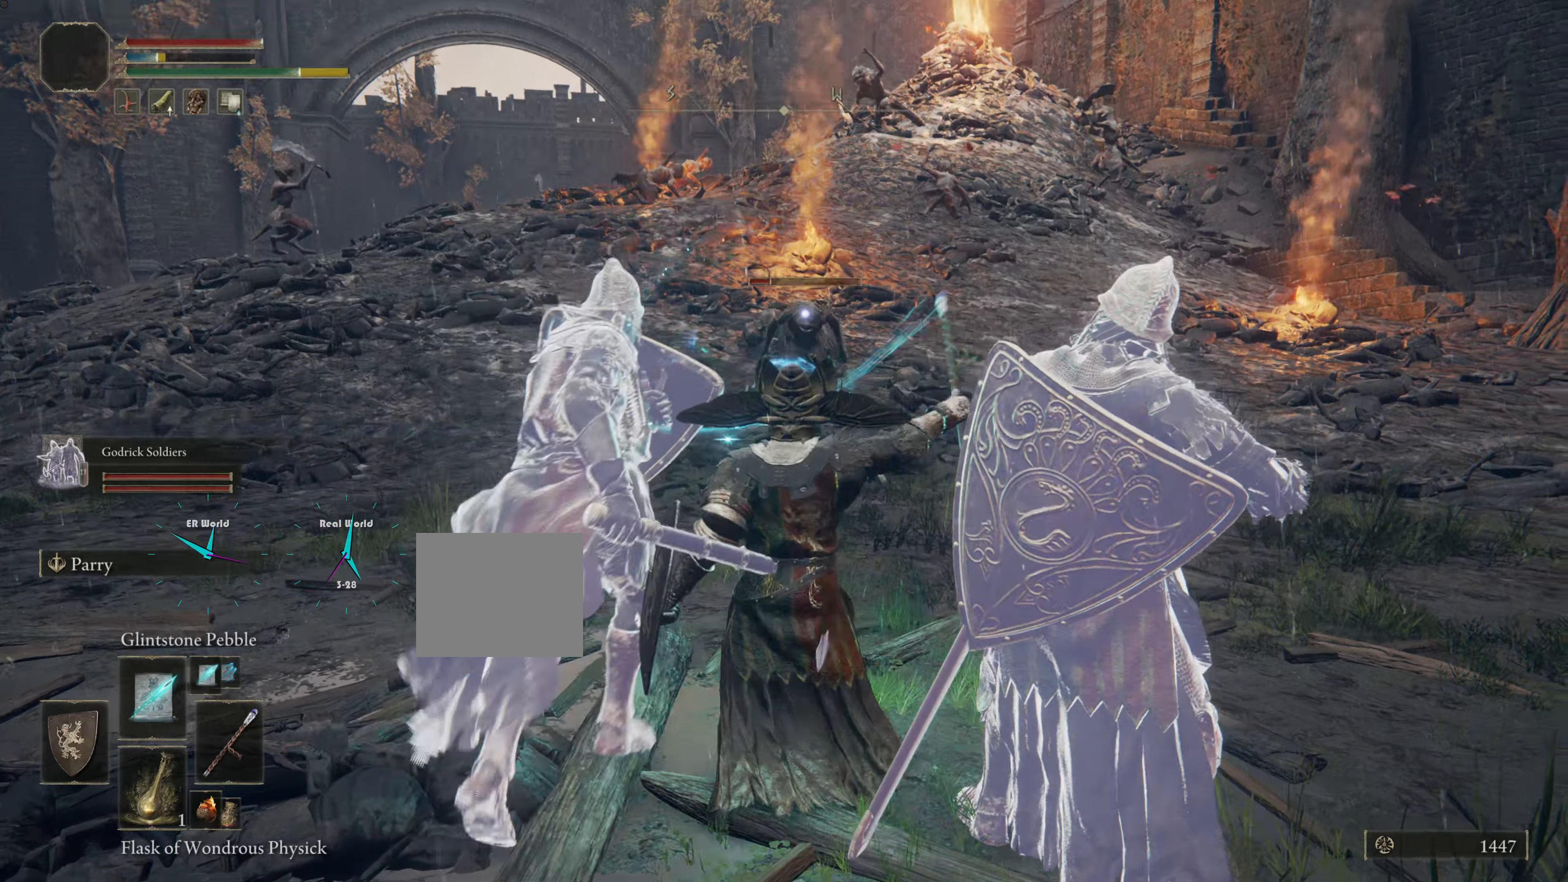
Gameplay with a controller (PlayStation layout); each line is a JSON object with the inputs held at the frame after it. "events" lists button and stick changes between this image and that frame as [ms after this image, input, new state], when the widget could be followed in between.
{"buttons": ["L1"], "left_stick": "center", "right_stick": "center", "events": []}
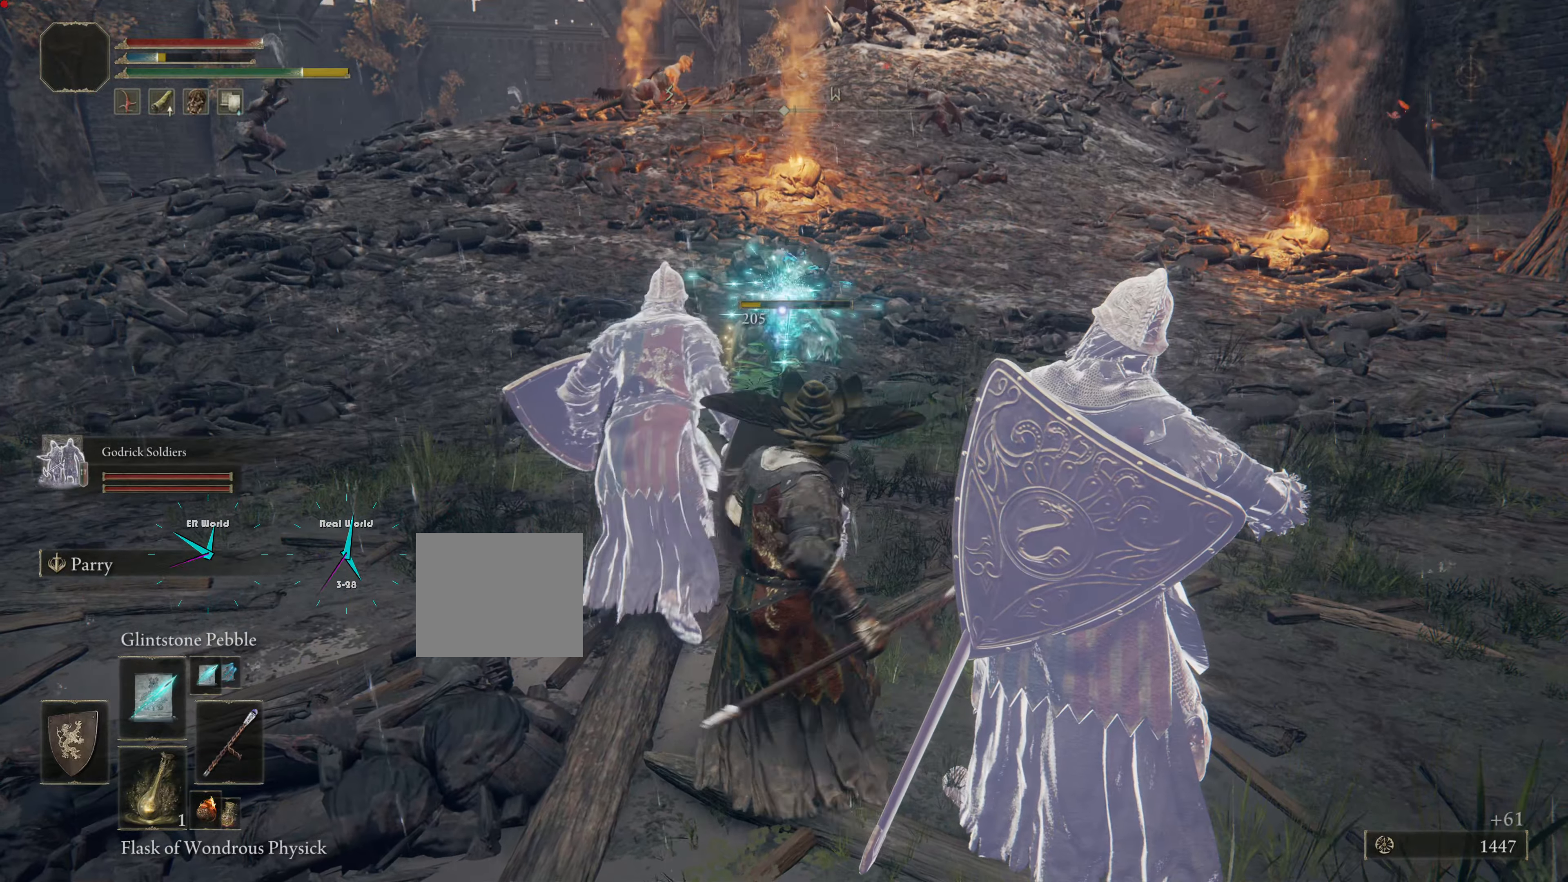
{"buttons": ["L1"], "left_stick": "up-right", "right_stick": "center", "events": [[201, "left_stick", "right"], [334, "left_stick", "up-right"]]}
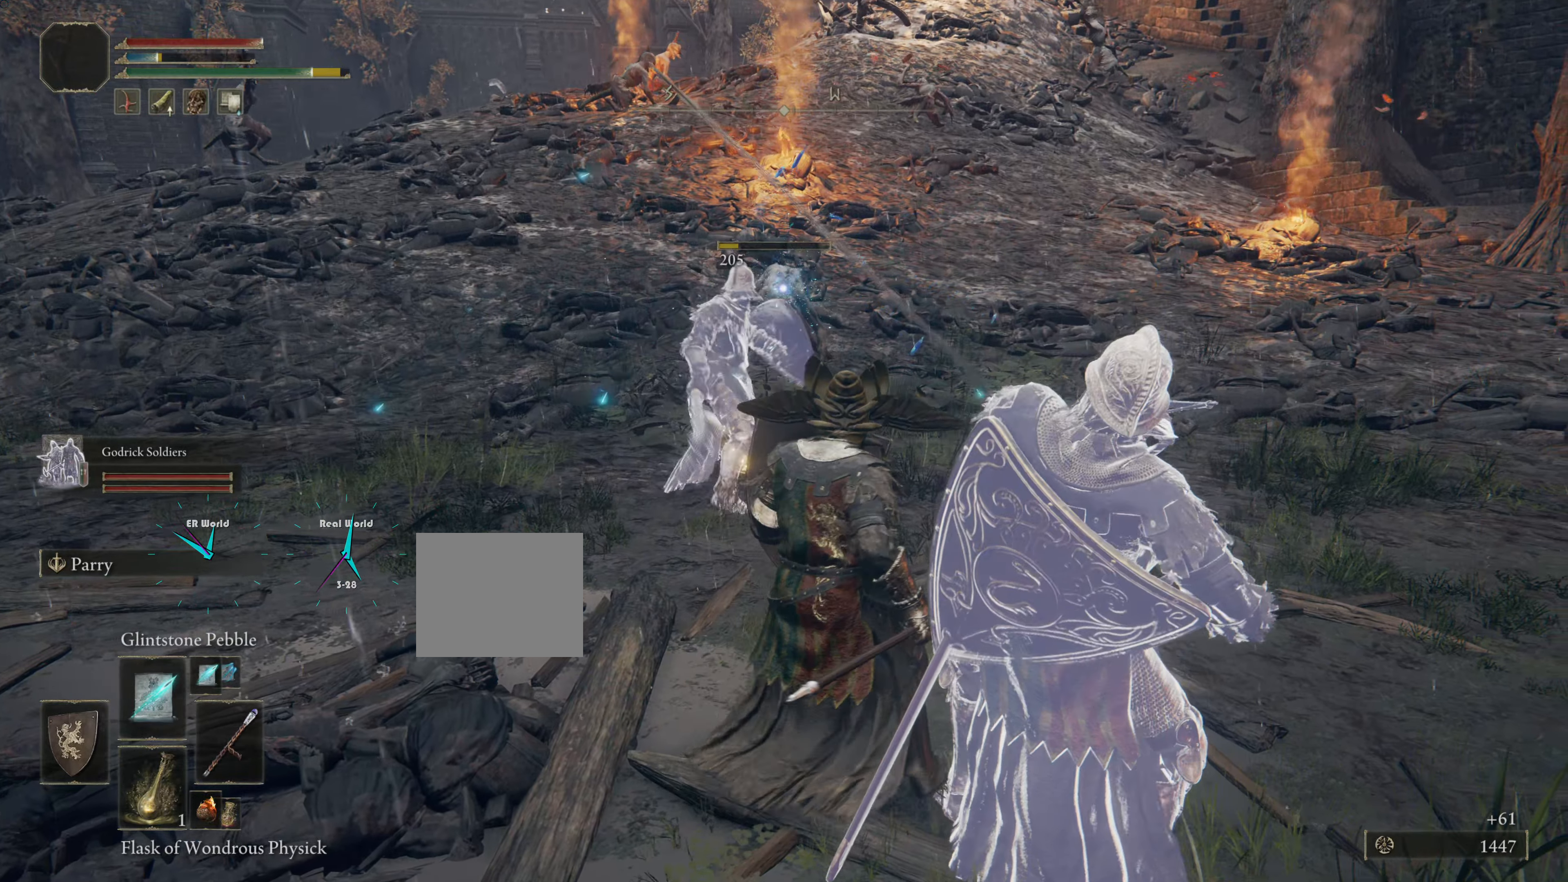
{"buttons": ["L1"], "left_stick": "up-right", "right_stick": "center", "events": [[33, "left_stick", "up"], [384, "left_stick", "up-right"]]}
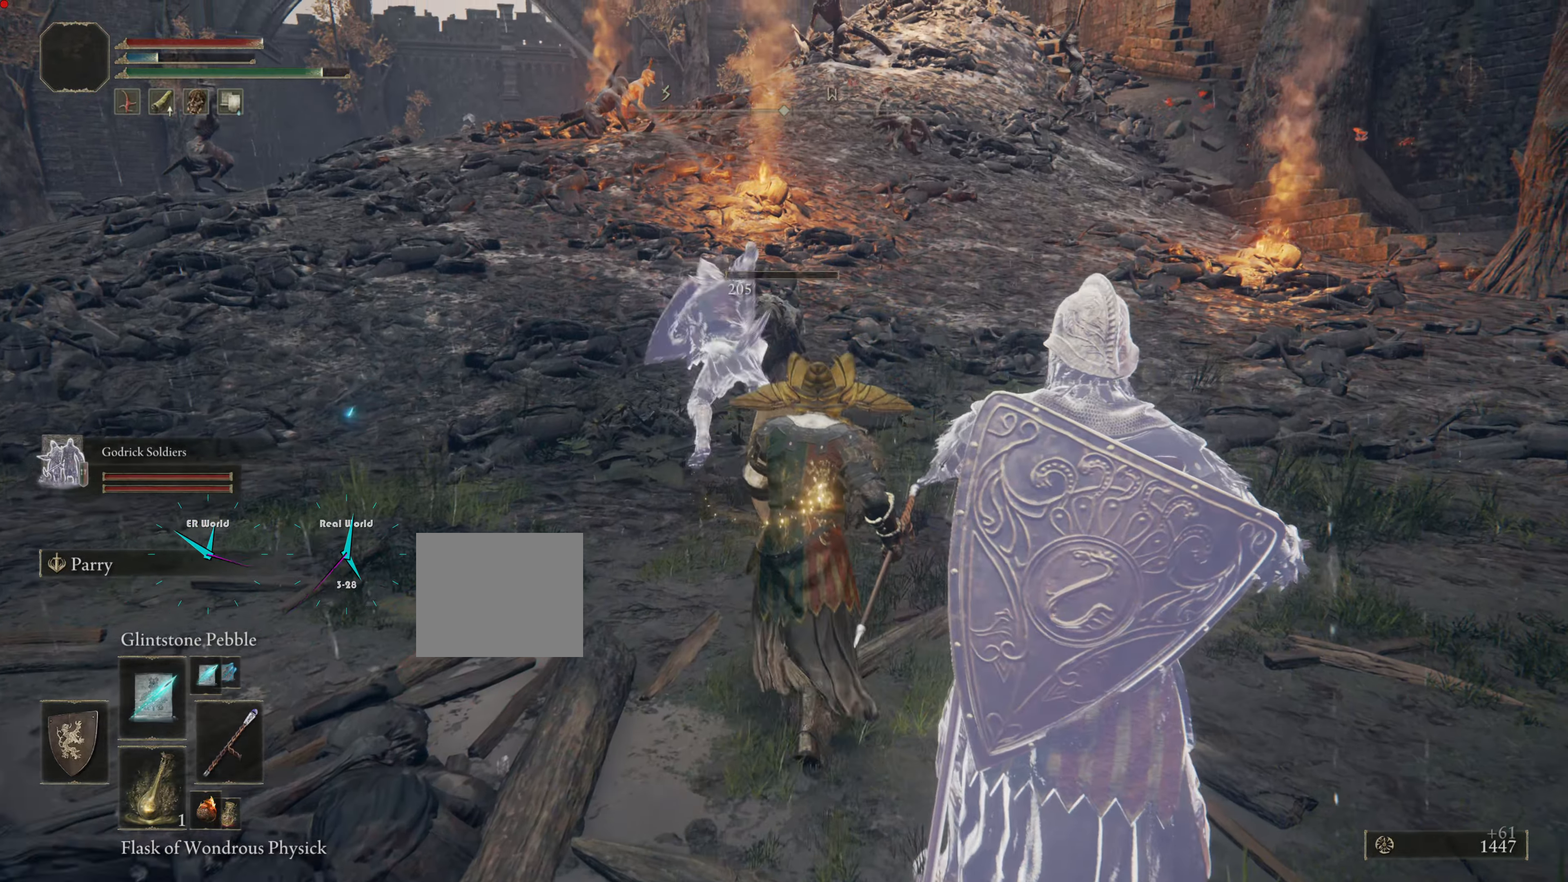
{"buttons": ["L1"], "left_stick": "up", "right_stick": "center", "events": [[117, "left_stick", "up"]]}
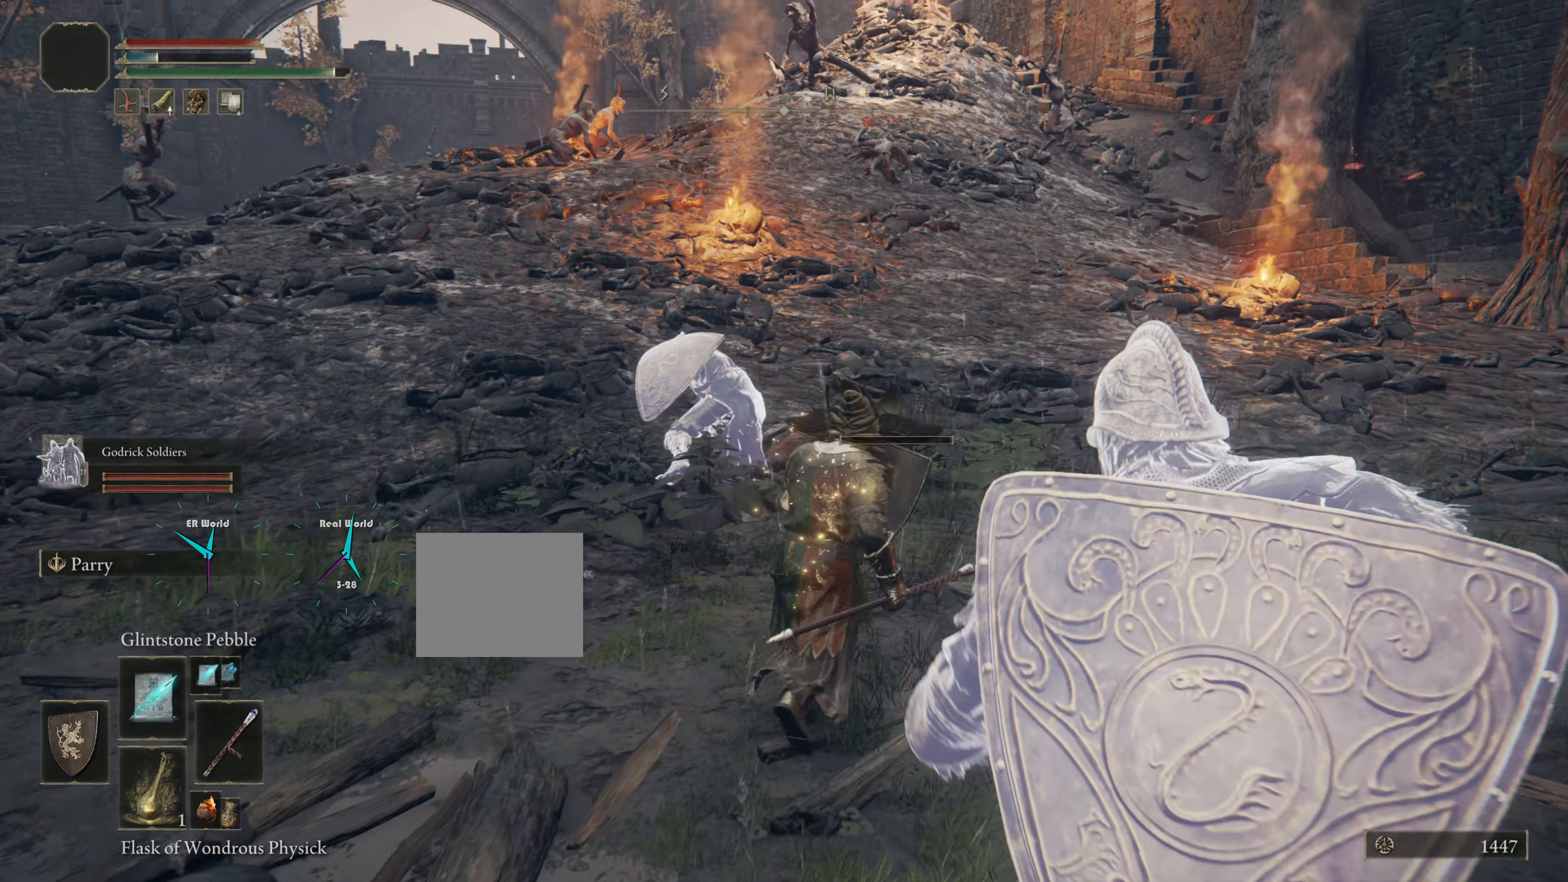
{"buttons": ["L1"], "left_stick": "up", "right_stick": "center", "events": [[17, "R3", "down"], [250, "R3", "up"]]}
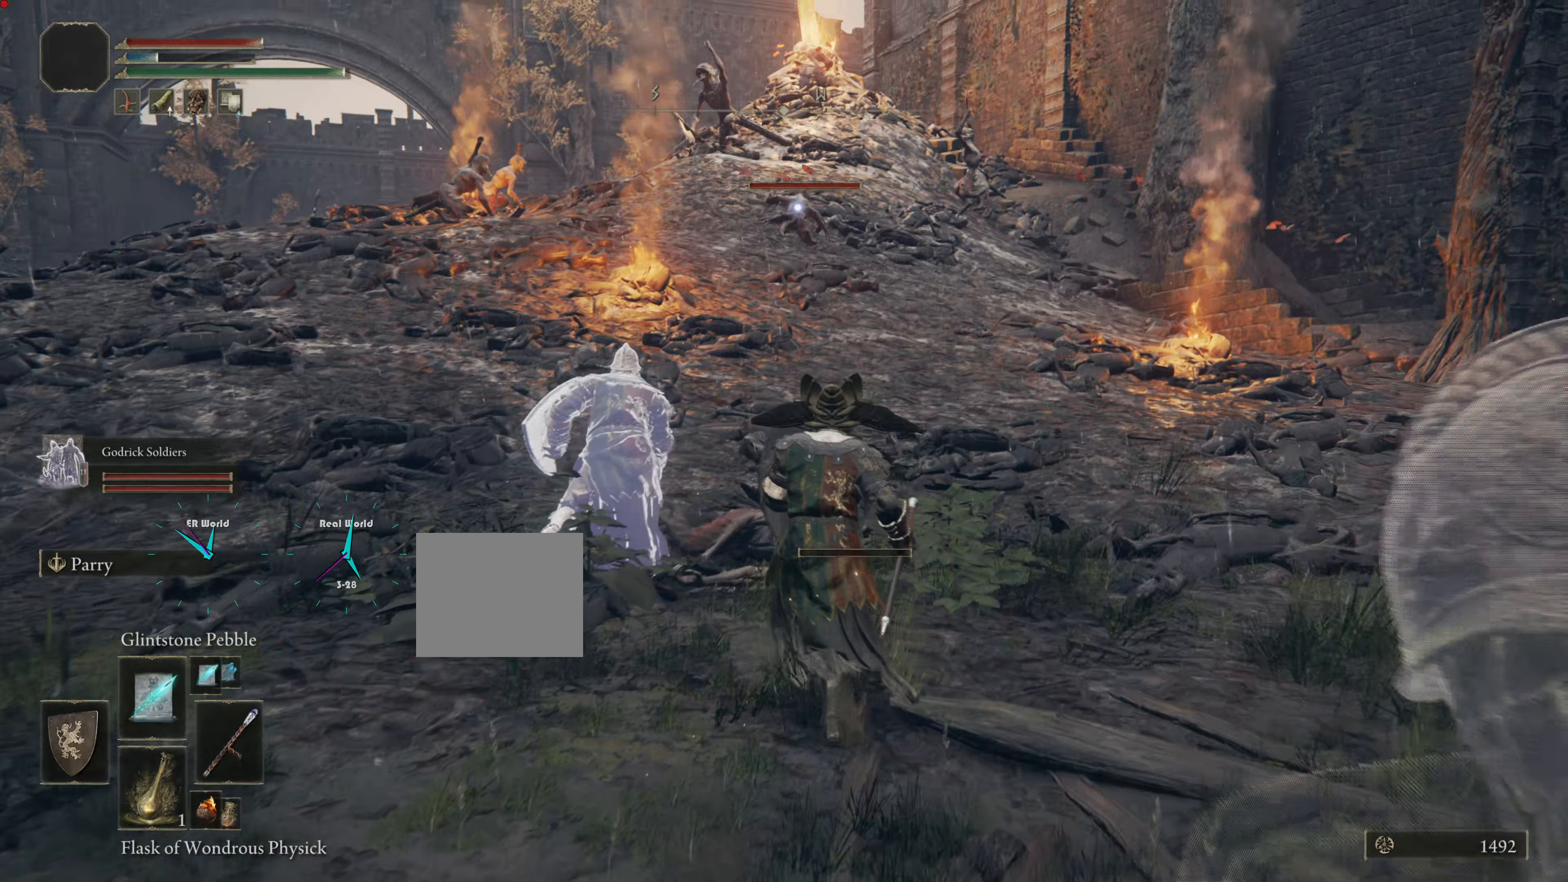
{"buttons": ["L1"], "left_stick": "up-right", "right_stick": "center", "events": [[151, "R1", "down"], [317, "R1", "up"], [384, "left_stick", "up-right"]]}
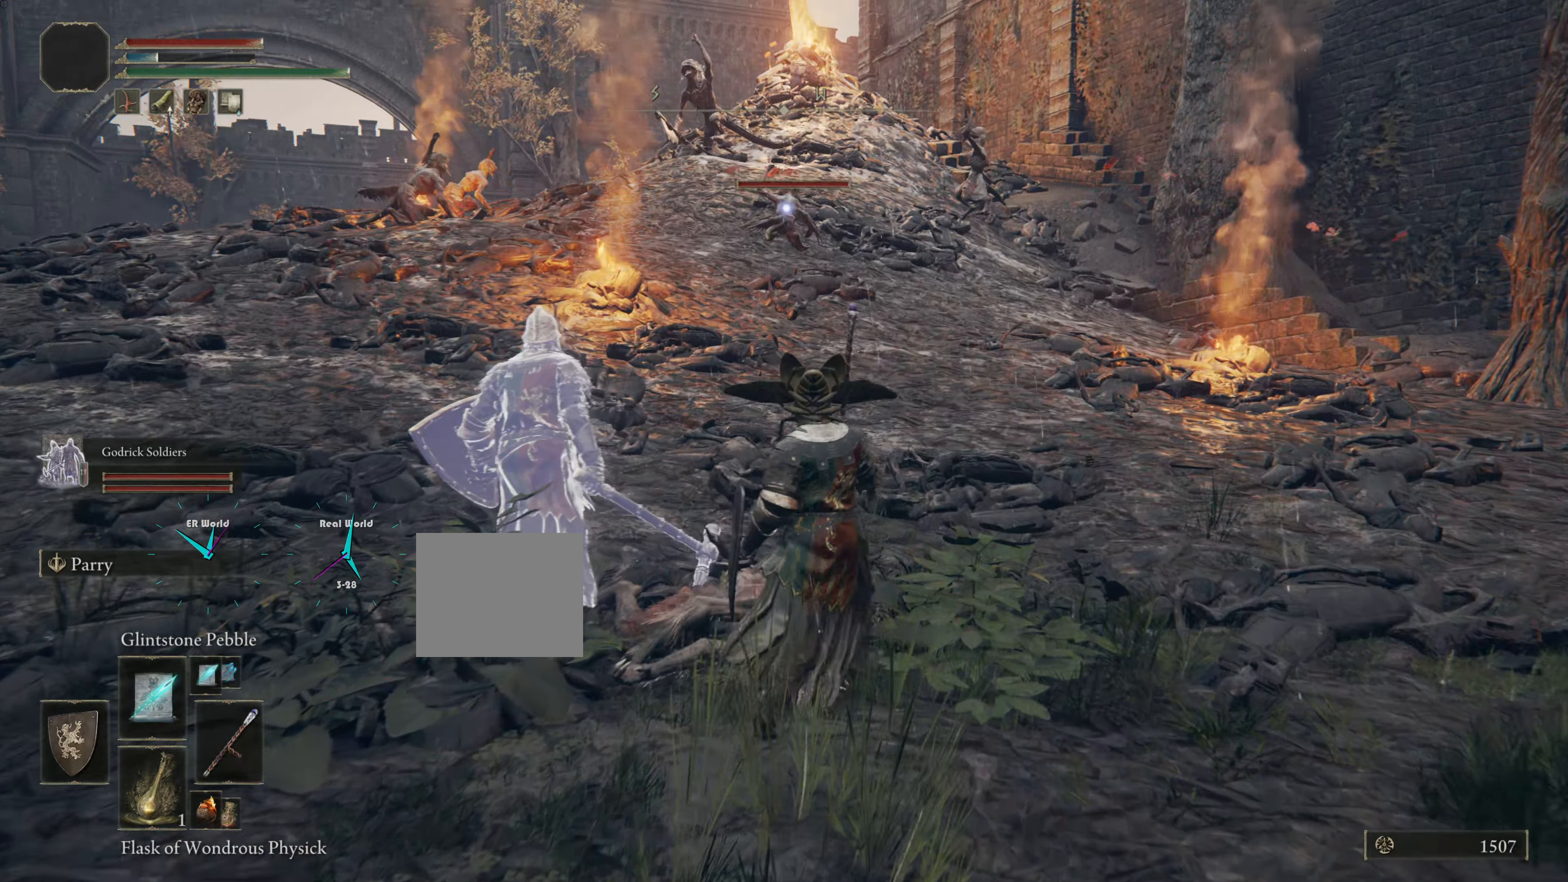
{"buttons": ["L1"], "left_stick": "up-right", "right_stick": "center", "events": []}
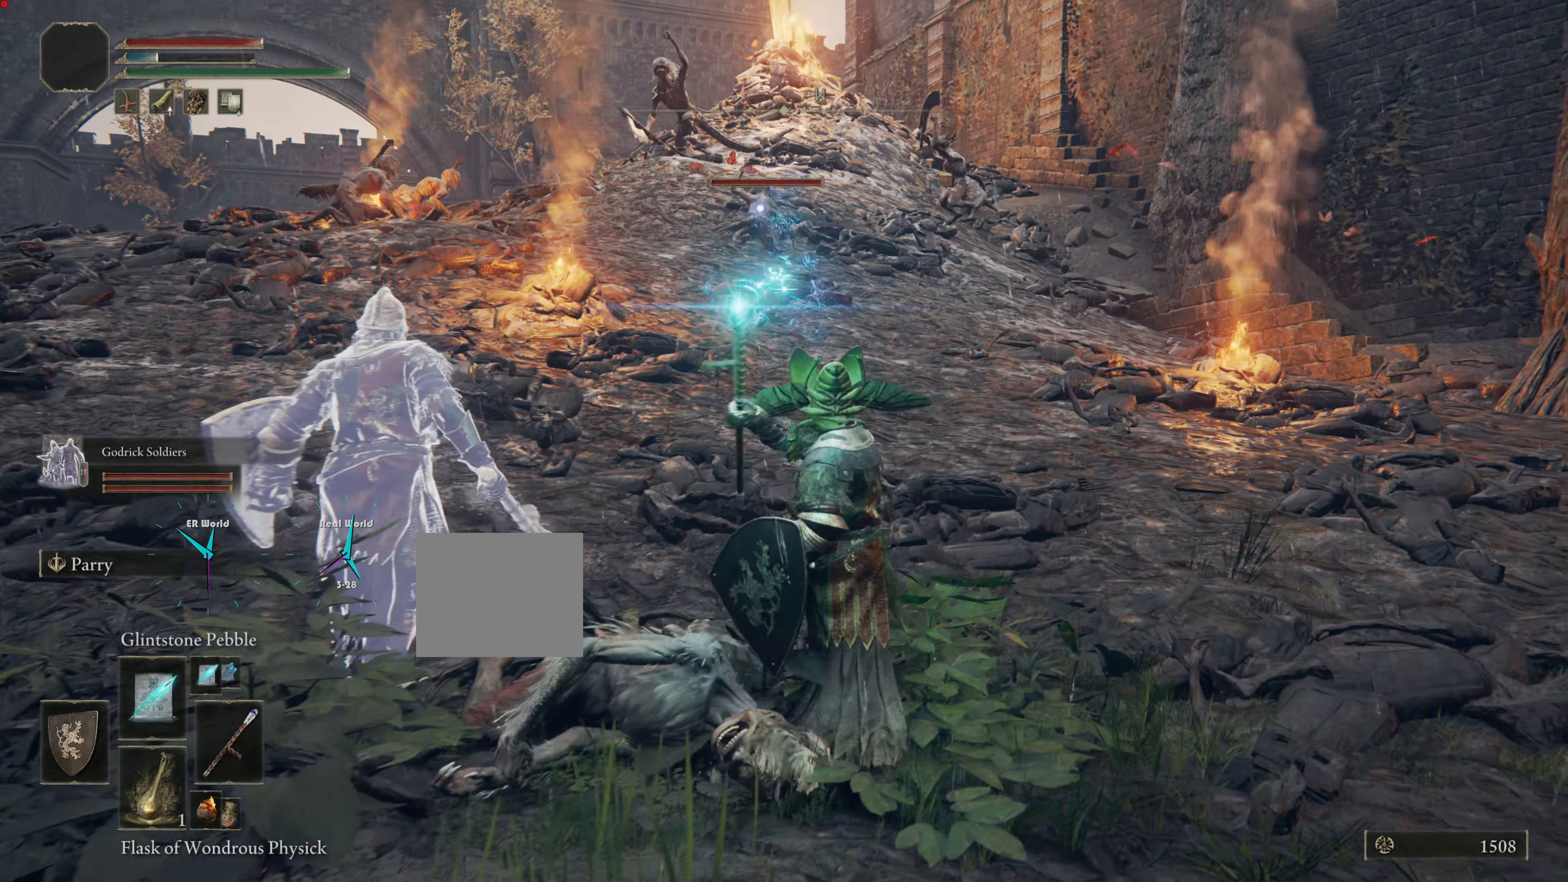
{"buttons": ["L1"], "left_stick": "center", "right_stick": "center", "events": [[151, "left_stick", "center"], [217, "R1", "down"], [401, "R1", "up"]]}
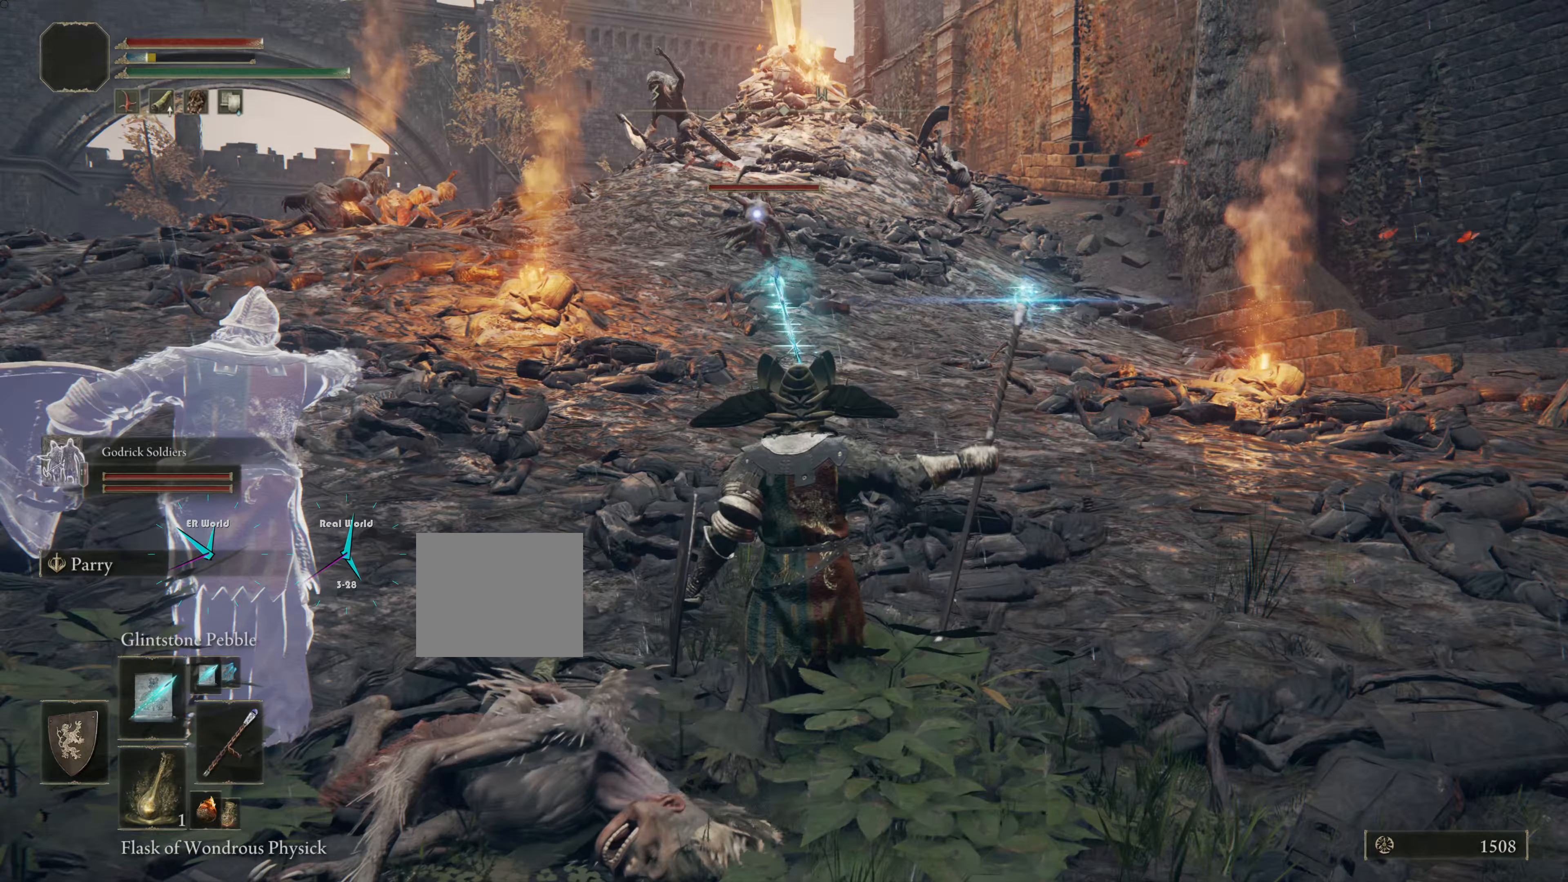
{"buttons": ["L1"], "left_stick": "center", "right_stick": "center", "events": [[150, "R1", "down"], [300, "R1", "up"]]}
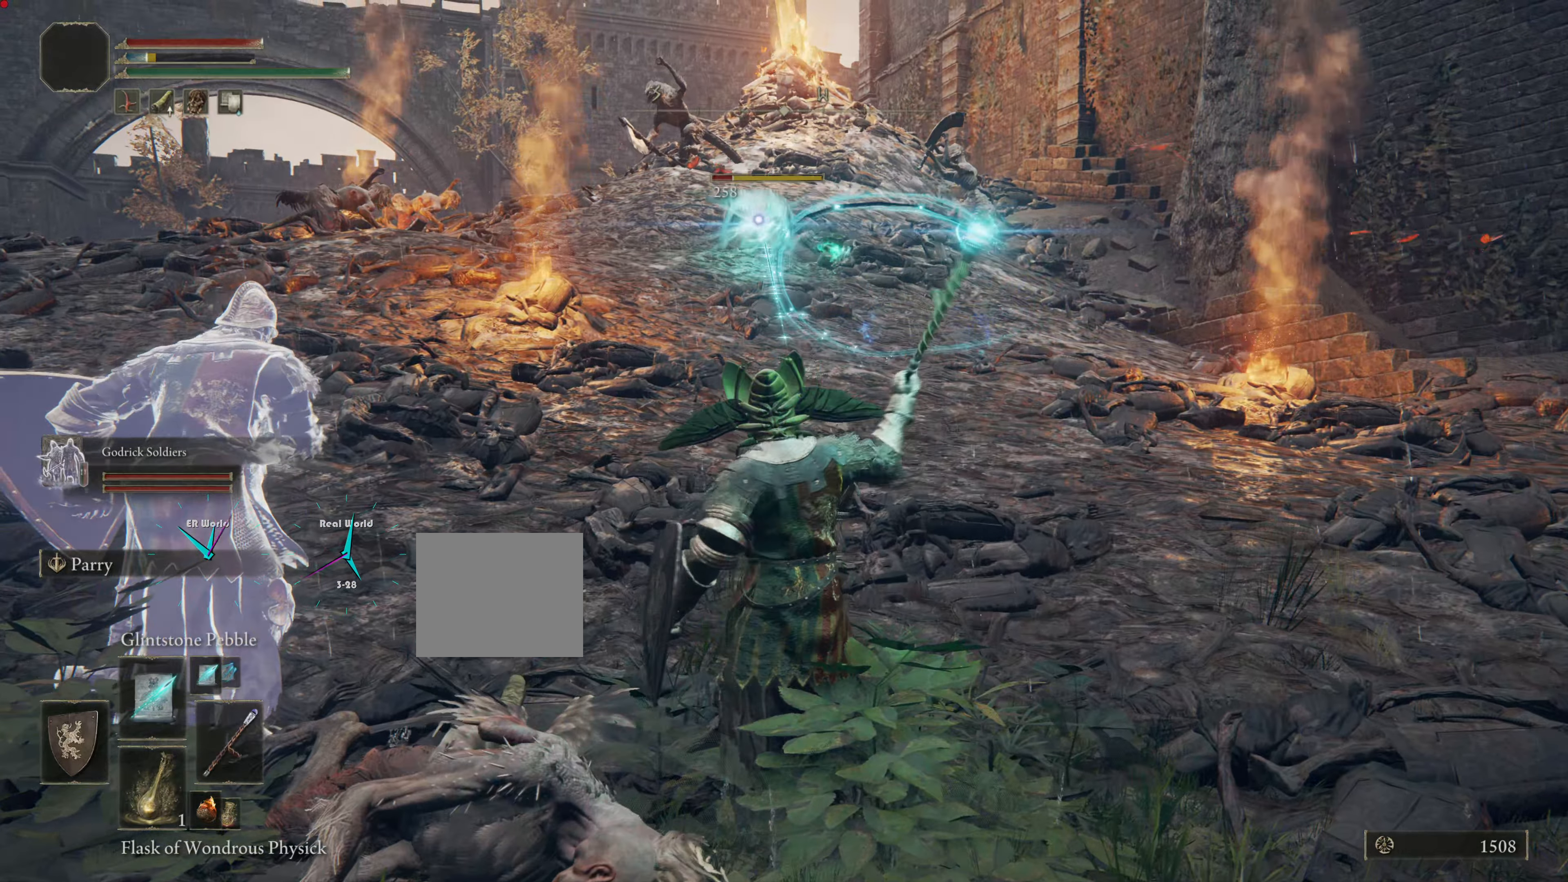
{"buttons": ["L1"], "left_stick": "right", "right_stick": "center", "events": [[384, "left_stick", "right"]]}
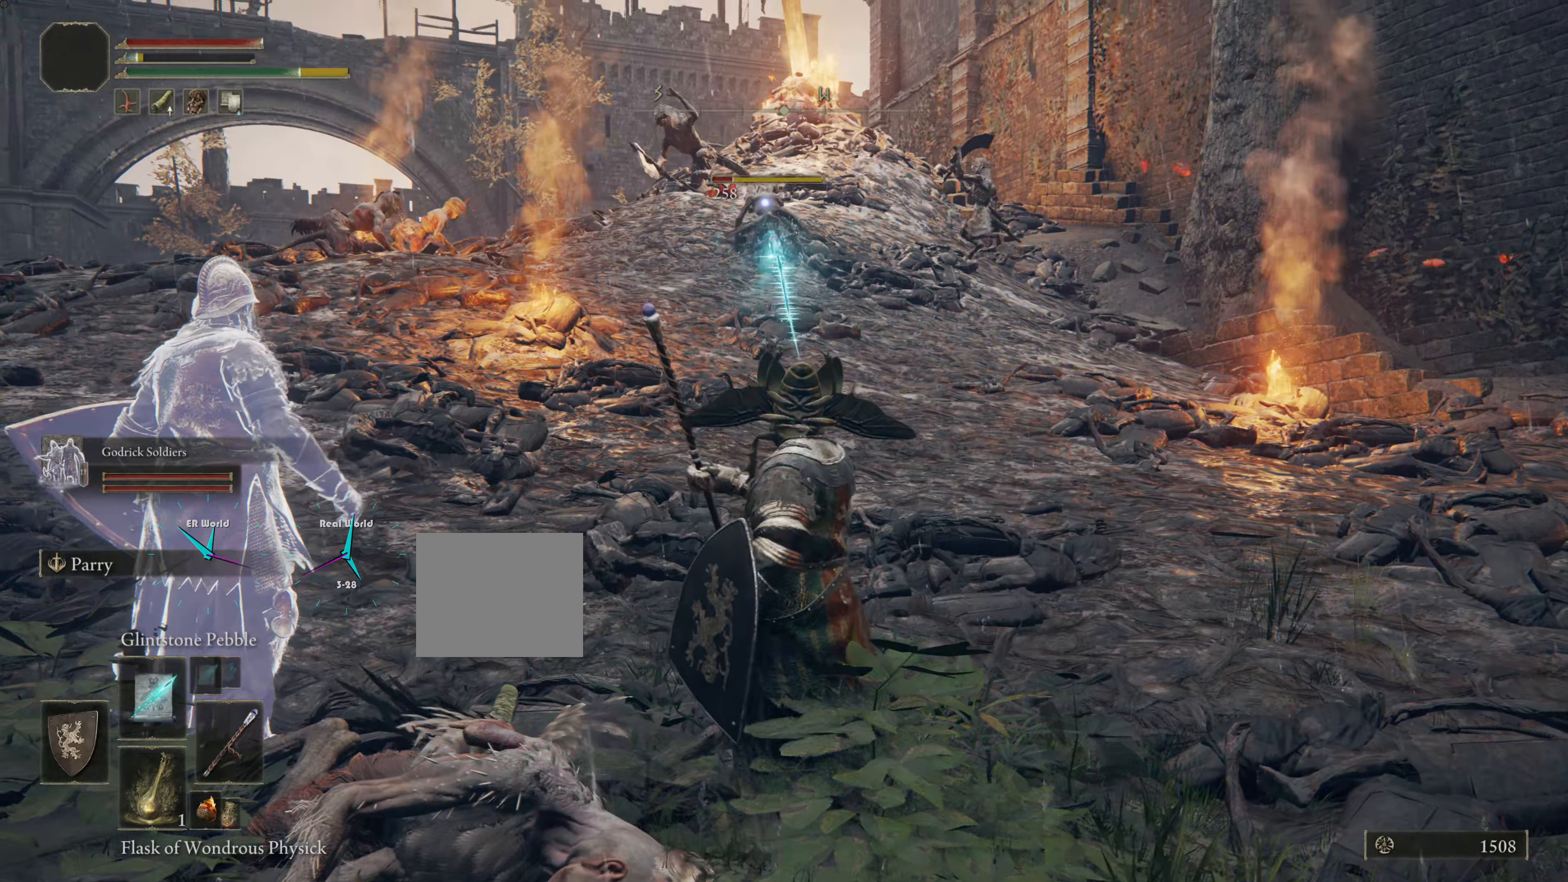
{"buttons": ["L1"], "left_stick": "up-right", "right_stick": "center", "events": [[284, "left_stick", "up-right"]]}
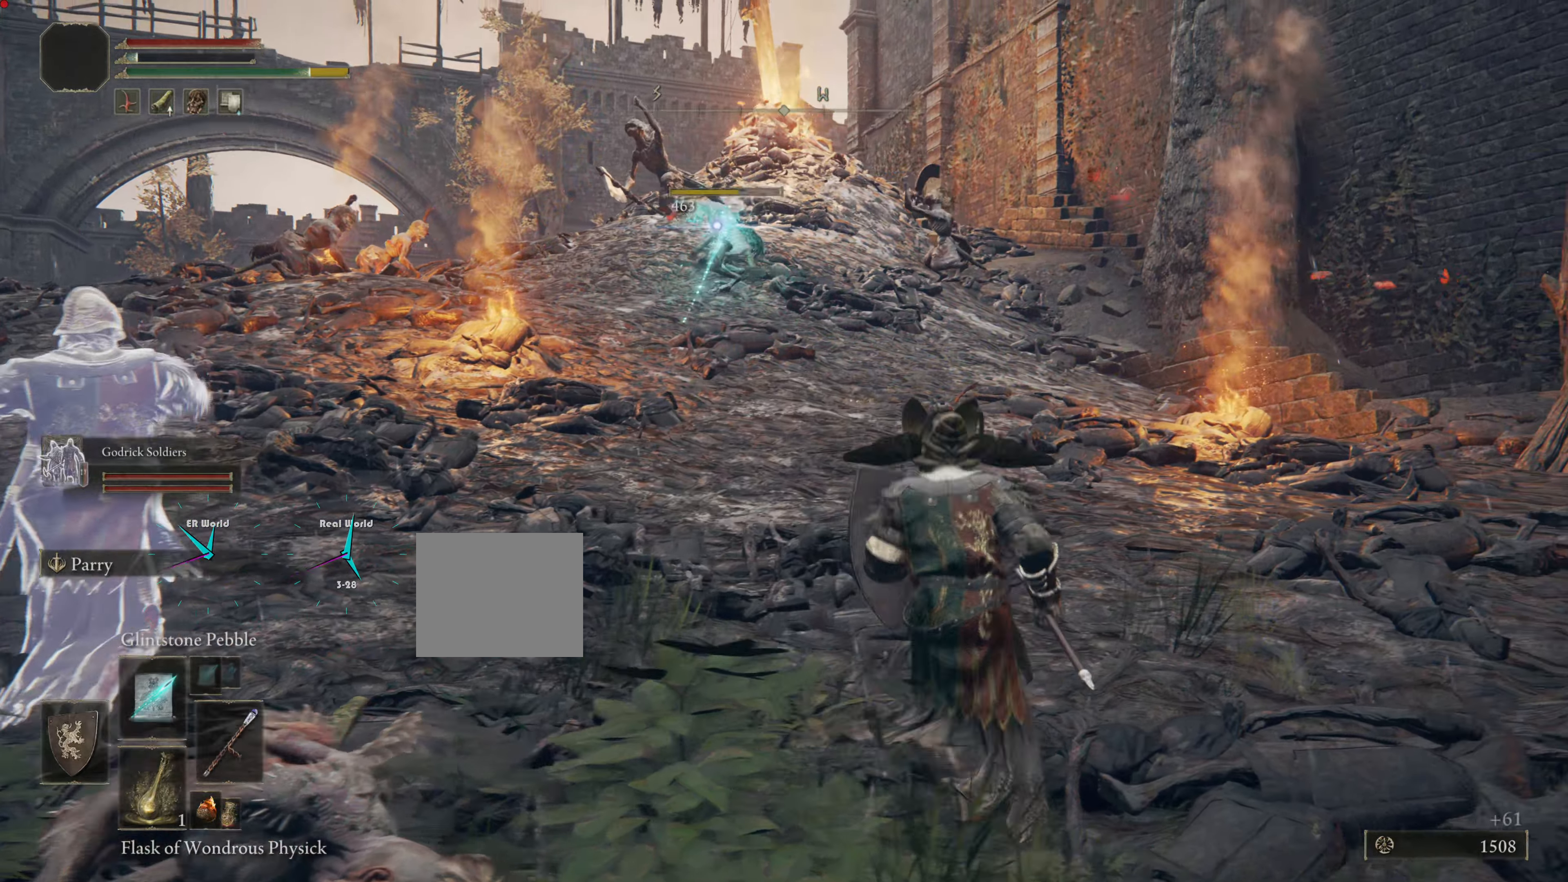
{"buttons": ["L1"], "left_stick": "up", "right_stick": "center", "events": [[367, "left_stick", "up"]]}
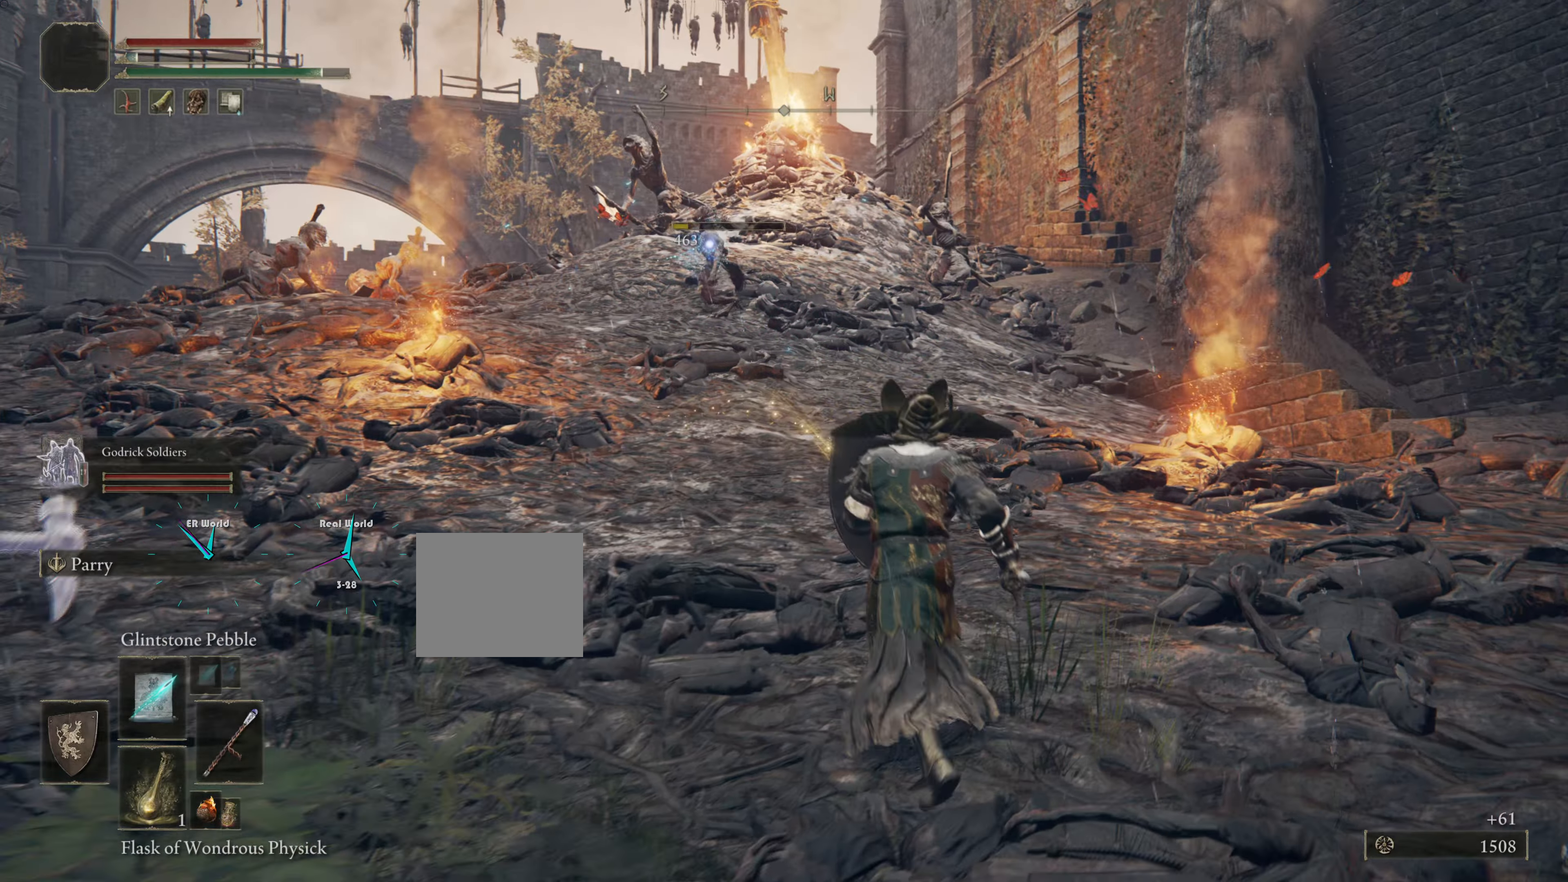
{"buttons": ["L1"], "left_stick": "up", "right_stick": "center", "events": []}
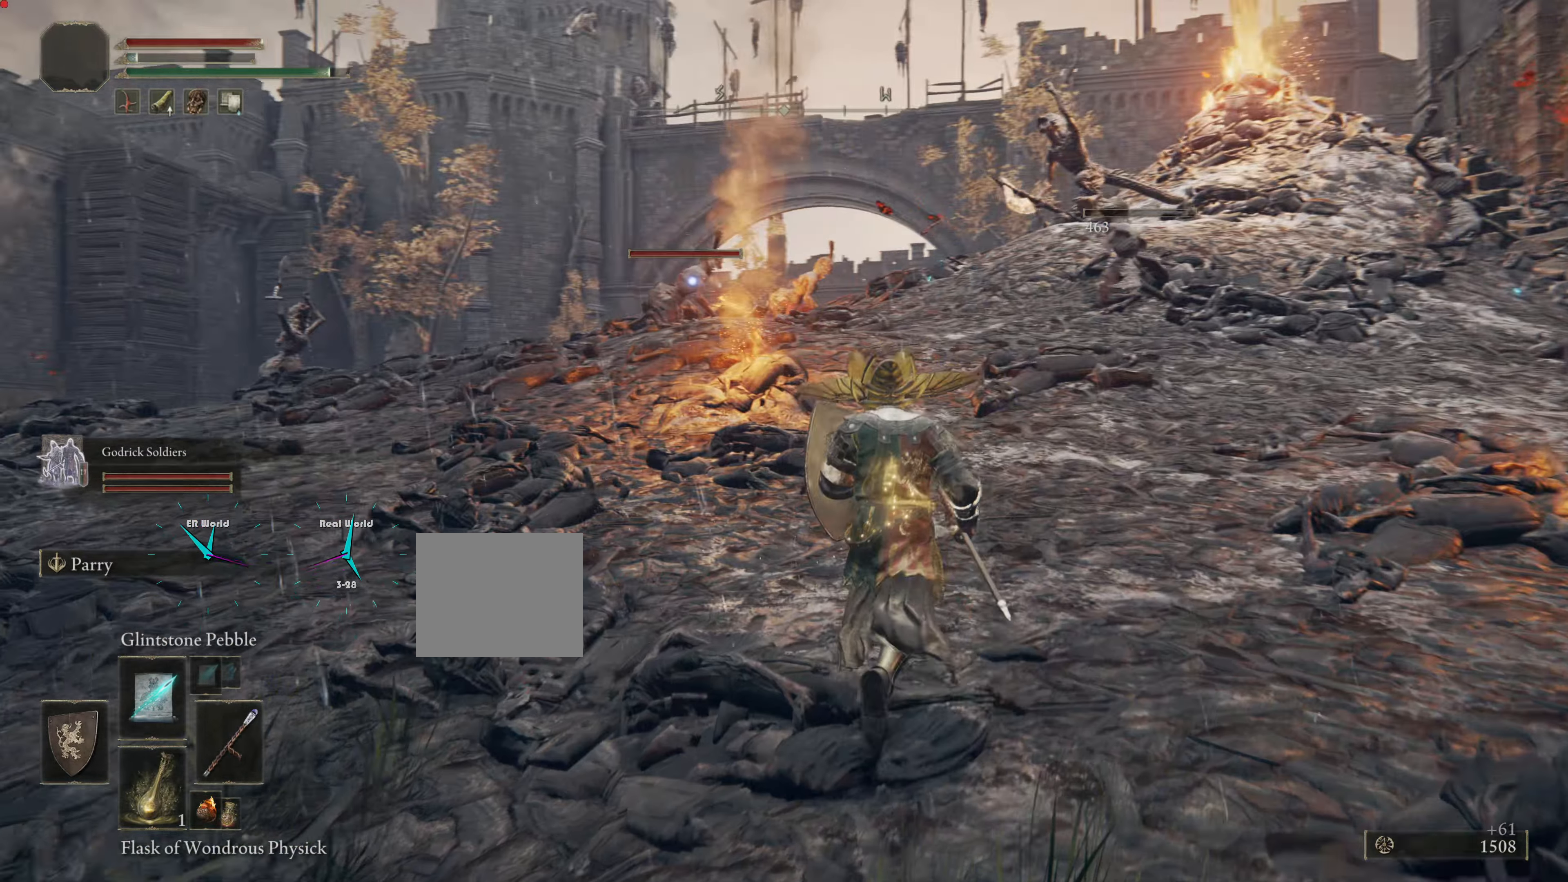
{"buttons": ["L1"], "left_stick": "center", "right_stick": "center", "events": [[350, "left_stick", "down"], [484, "left_stick", "center"]]}
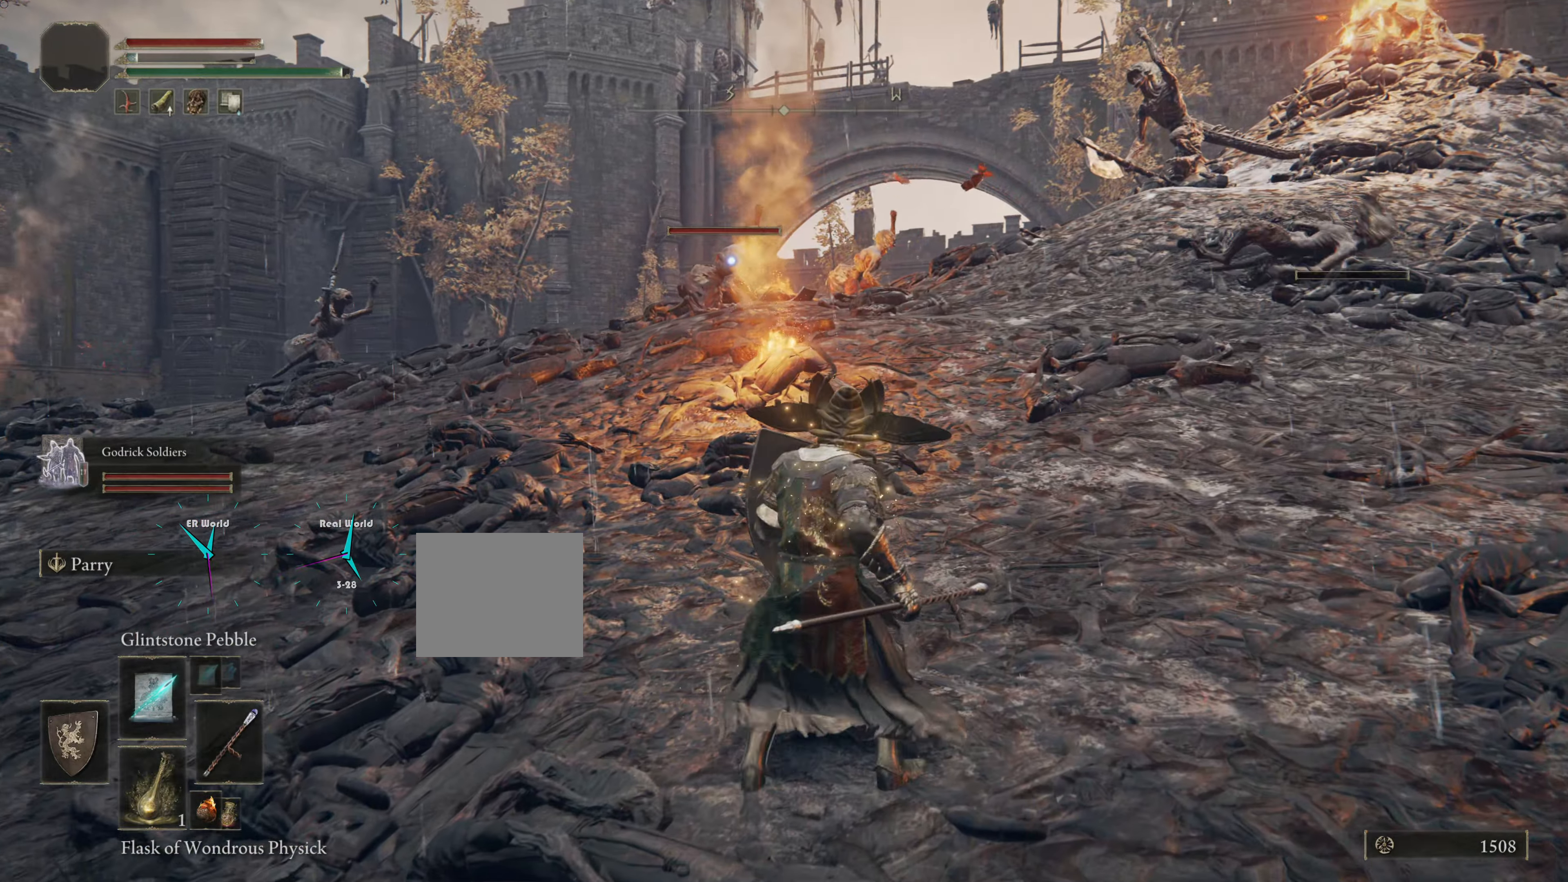
{"buttons": ["L1", "R1"], "left_stick": "down-left", "right_stick": "center", "events": [[384, "R1", "down"], [384, "left_stick", "down-left"]]}
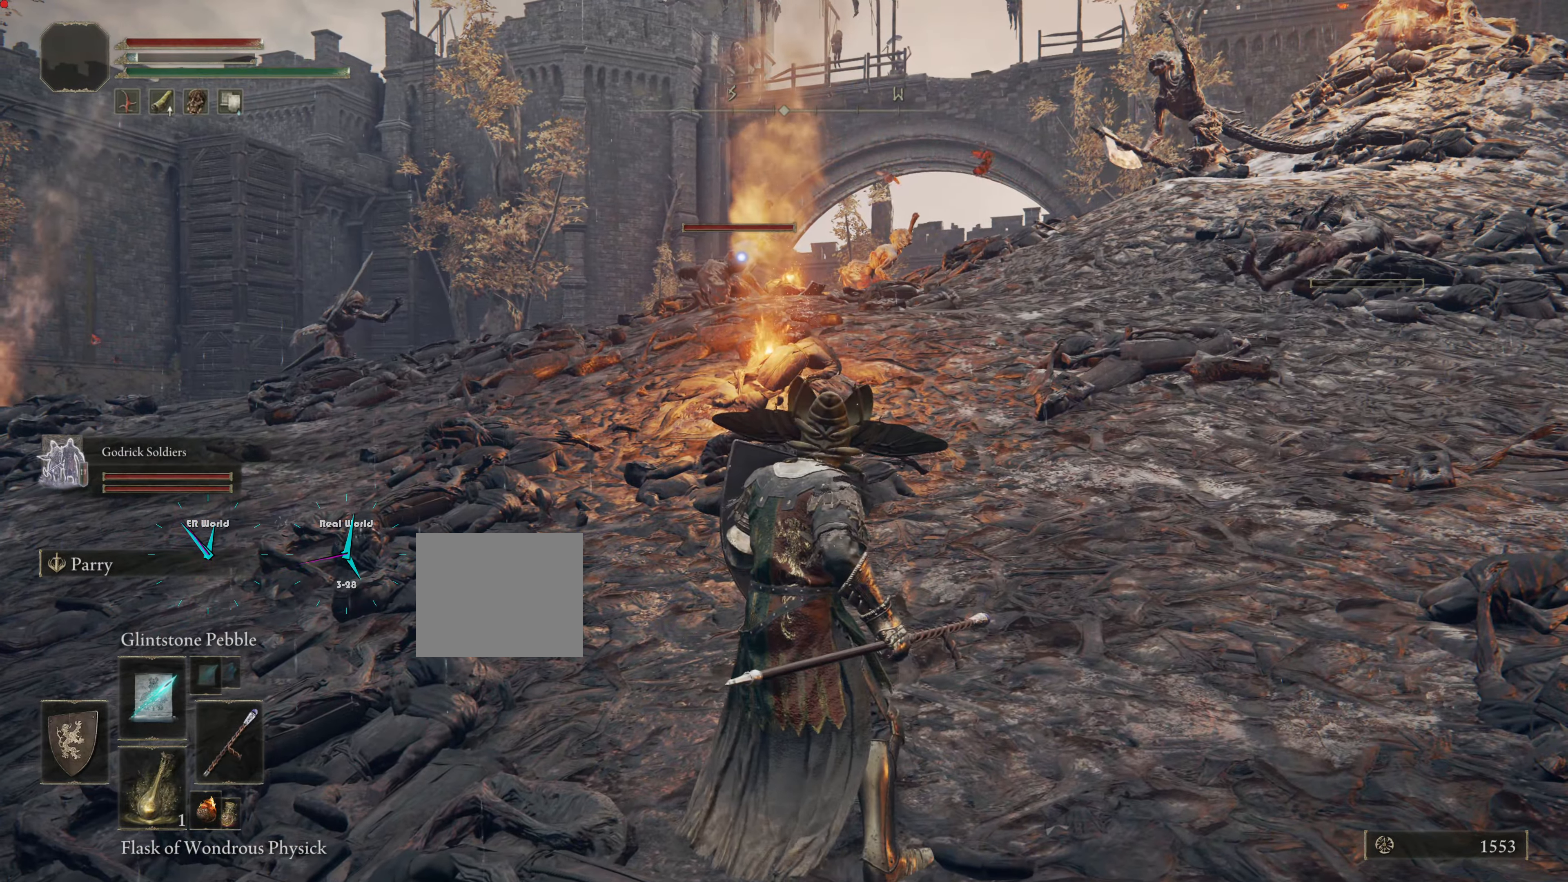
{"buttons": ["L1"], "left_stick": "center", "right_stick": "center"}
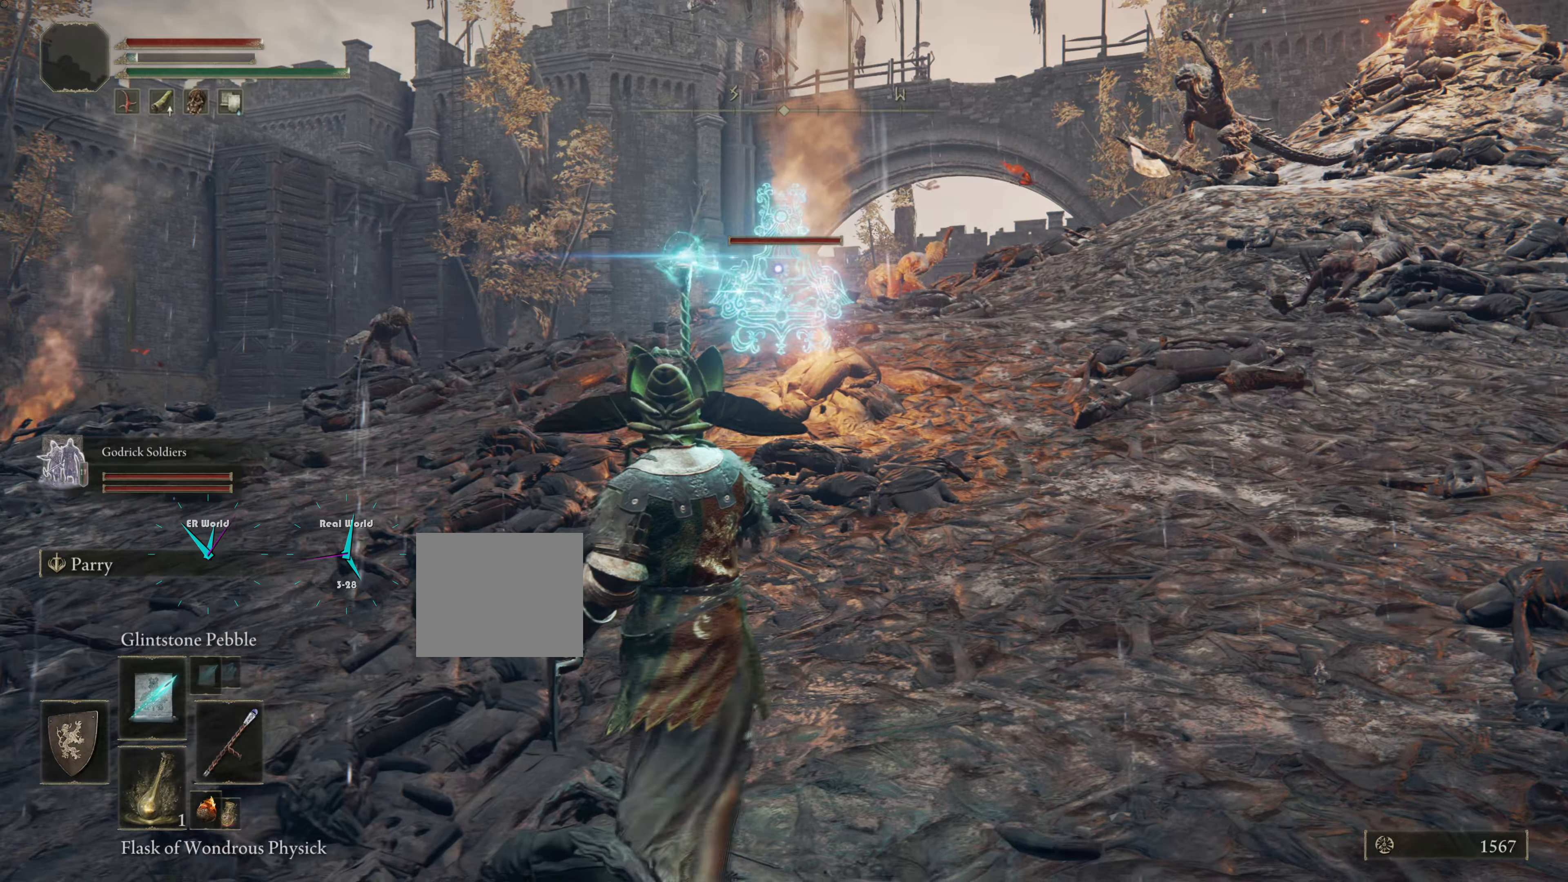
{"buttons": ["L1"], "left_stick": "center", "right_stick": "center", "events": [[67, "R1", "down"], [167, "R1", "up"], [267, "R1", "down"], [367, "R1", "up"], [434, "R1", "down"], [484, "R1", "up"]]}
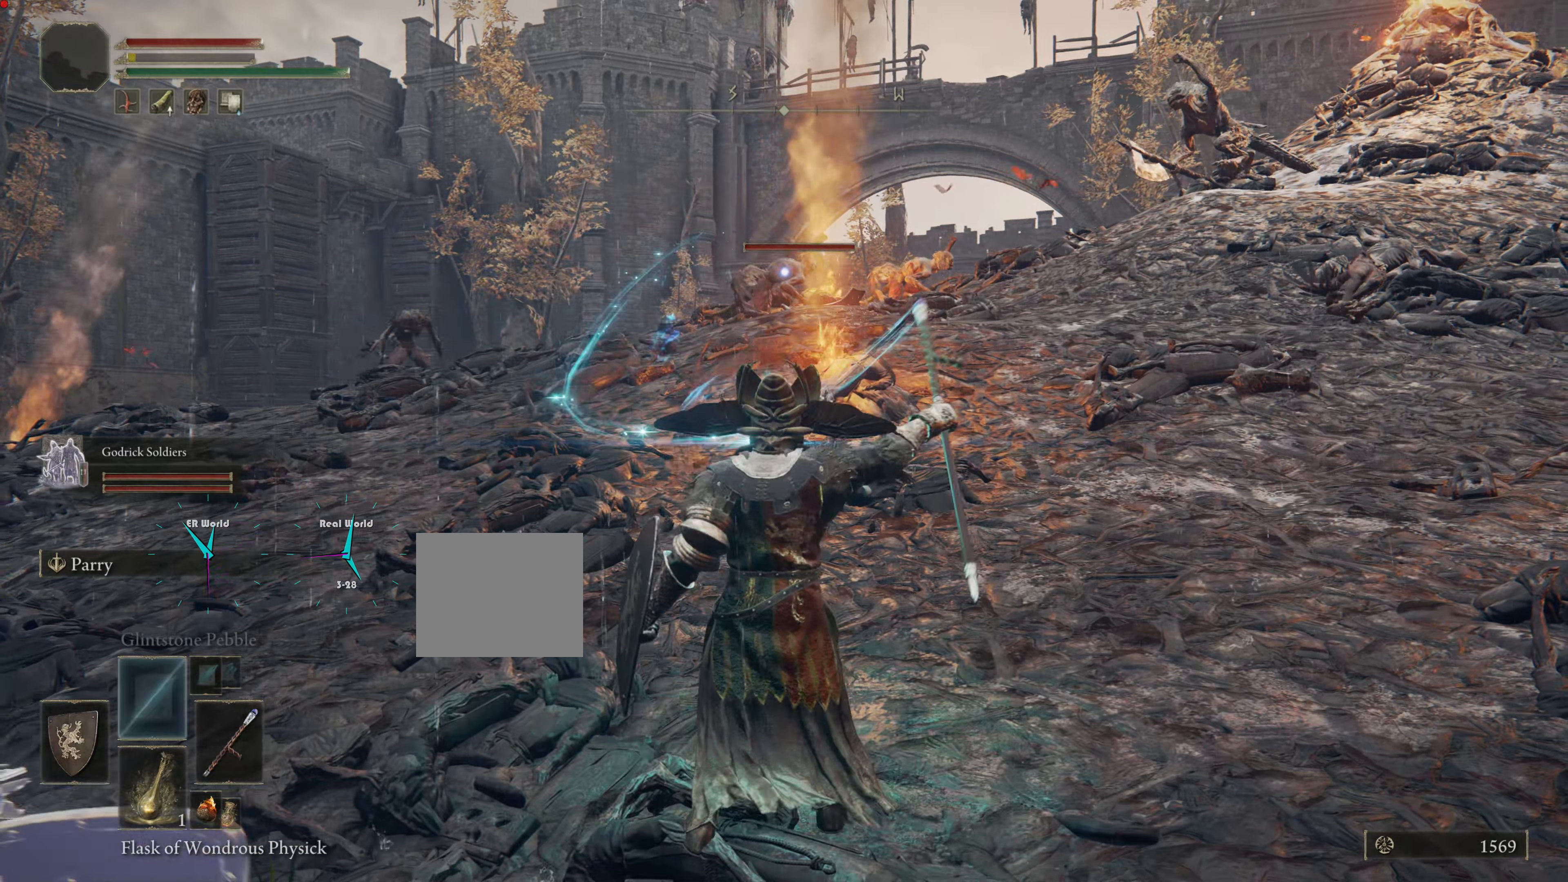
{"buttons": ["L1", "R1"], "left_stick": "center", "right_stick": "center", "events": [[83, "R1", "down"], [200, "R1", "up"], [267, "R1", "down"], [367, "R1", "up"], [467, "R1", "down"]]}
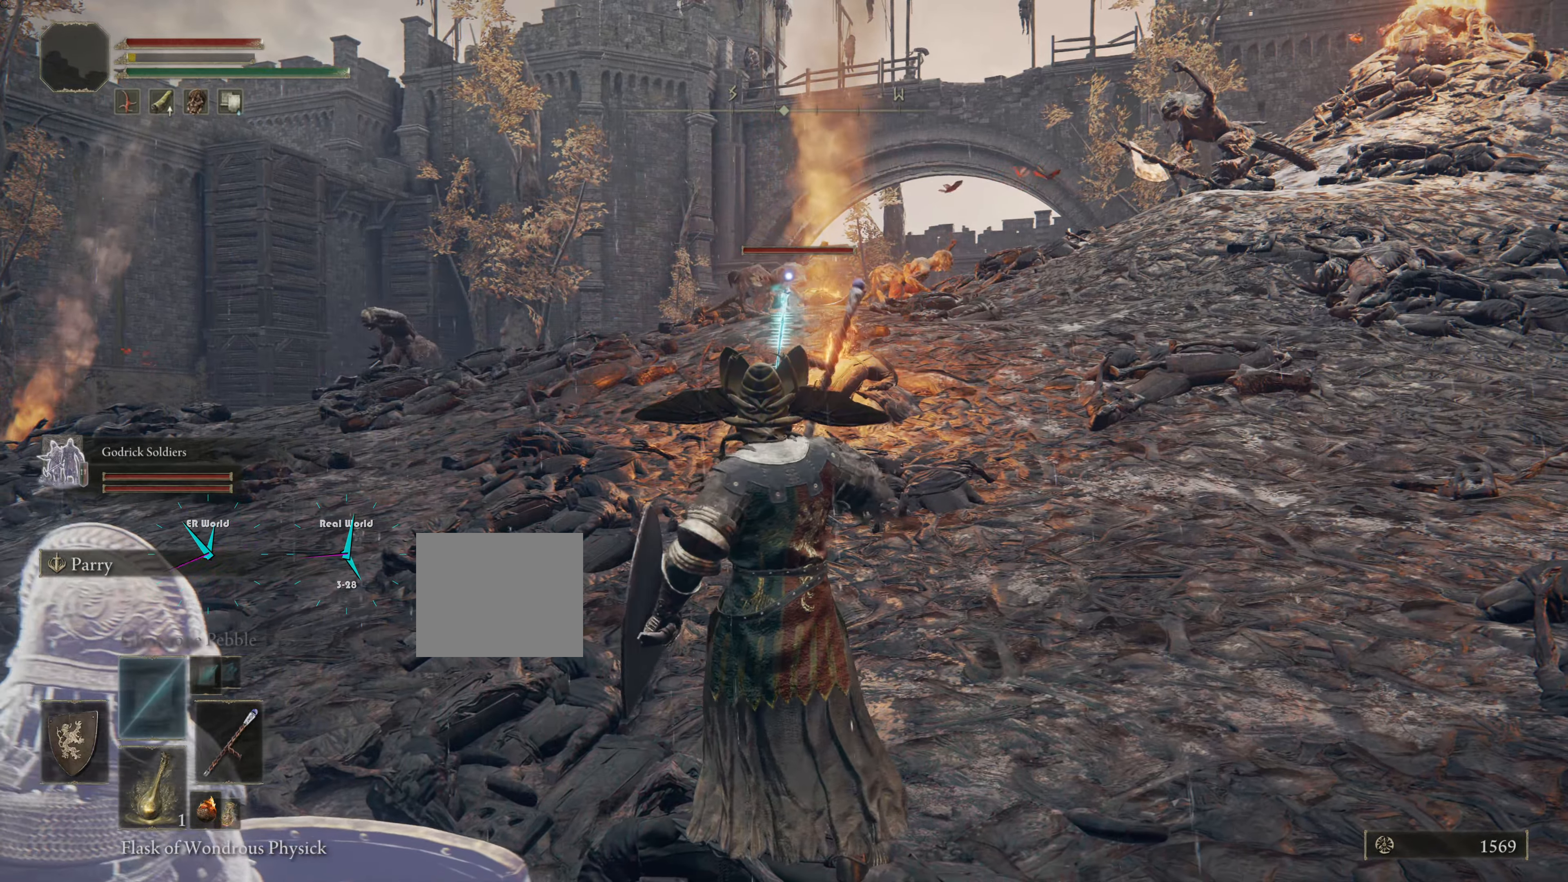
{"buttons": ["L1"], "left_stick": "center", "right_stick": "center", "events": [[67, "R1", "up"], [167, "R1", "down"], [251, "R1", "up"], [334, "R1", "down"], [434, "R1", "up"]]}